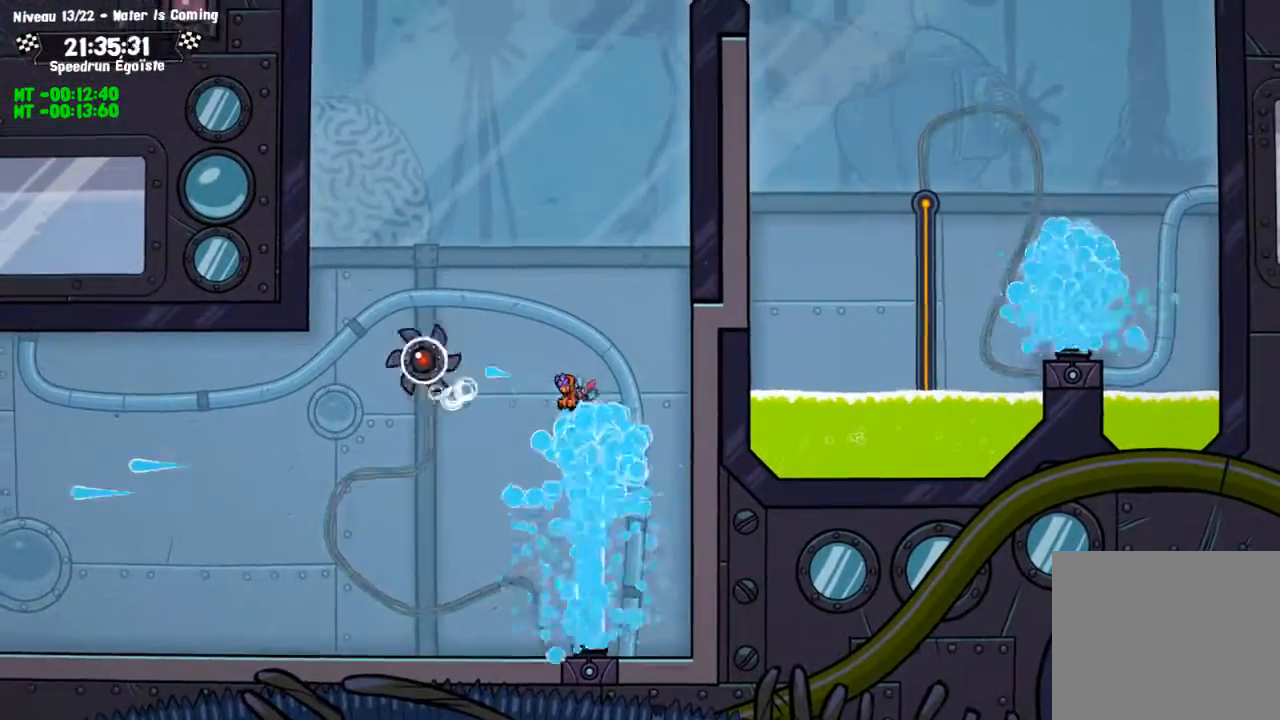
Gameplay with a controller (PlayStation layout); each line is a JSON object with the inputs held at the frame after it. "events" lists button and stick changes between this image and that frame as [ms after this image, input, new state], when the widget could be followed in between. Not read: R3.
{"buttons": ["SQUARE"], "left_stick": "left", "right_stick": "center", "events": []}
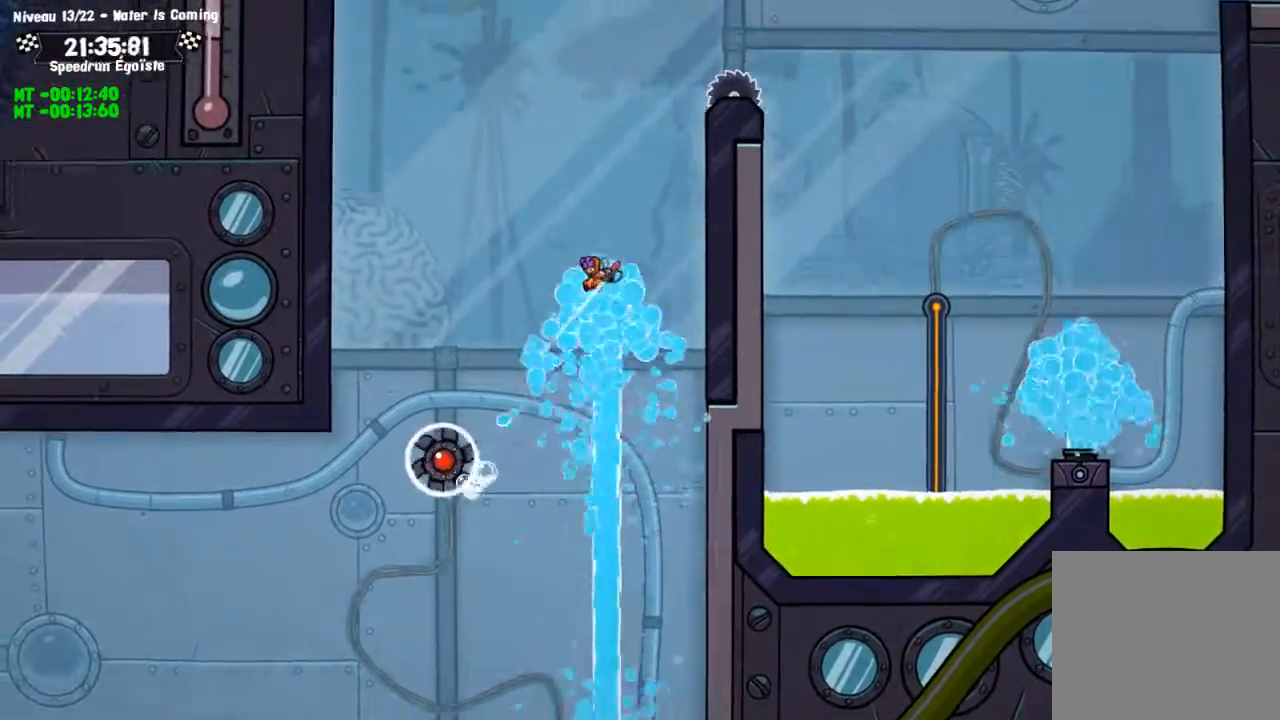
{"buttons": [], "left_stick": "center", "right_stick": "center", "events": [[200, "SQUARE", "up"], [267, "left_stick", "center"], [333, "CROSS", "down"], [333, "right_stick", "up"], [400, "right_stick", "center"], [500, "CROSS", "up"]]}
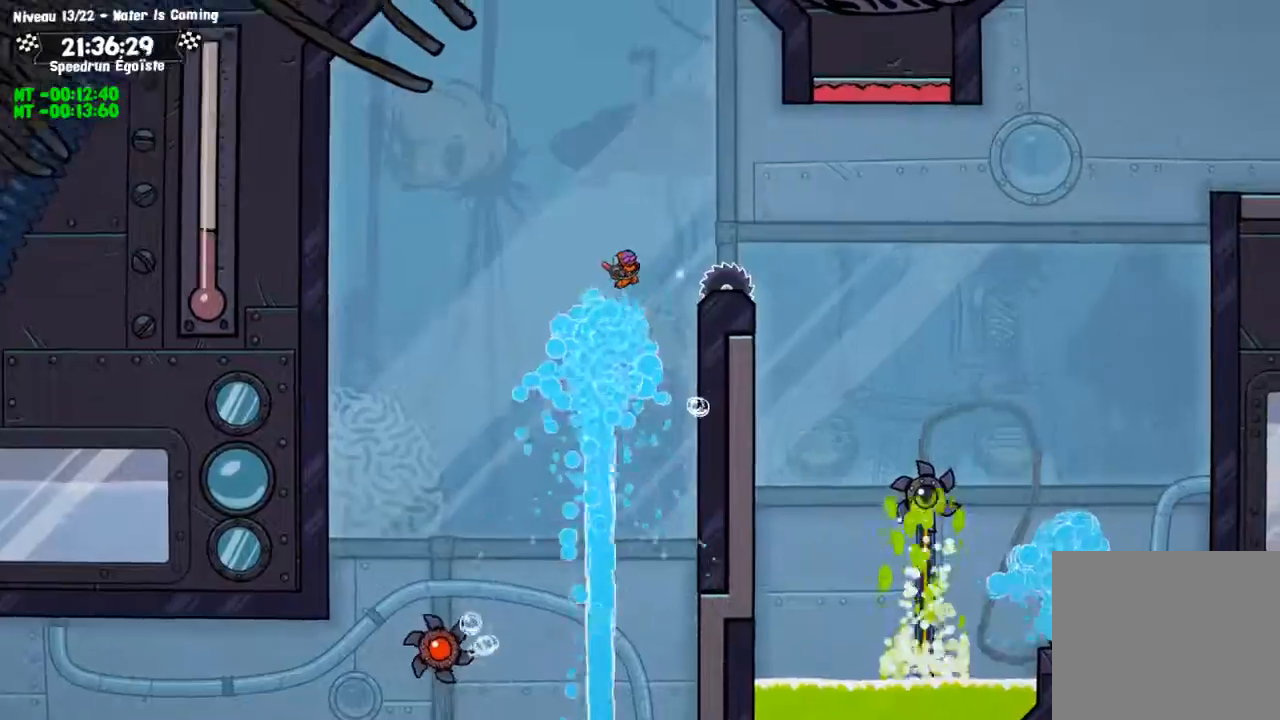
{"buttons": ["SQUARE"], "left_stick": "down", "right_stick": "center", "events": [[200, "SQUARE", "down"], [200, "left_stick", "down"]]}
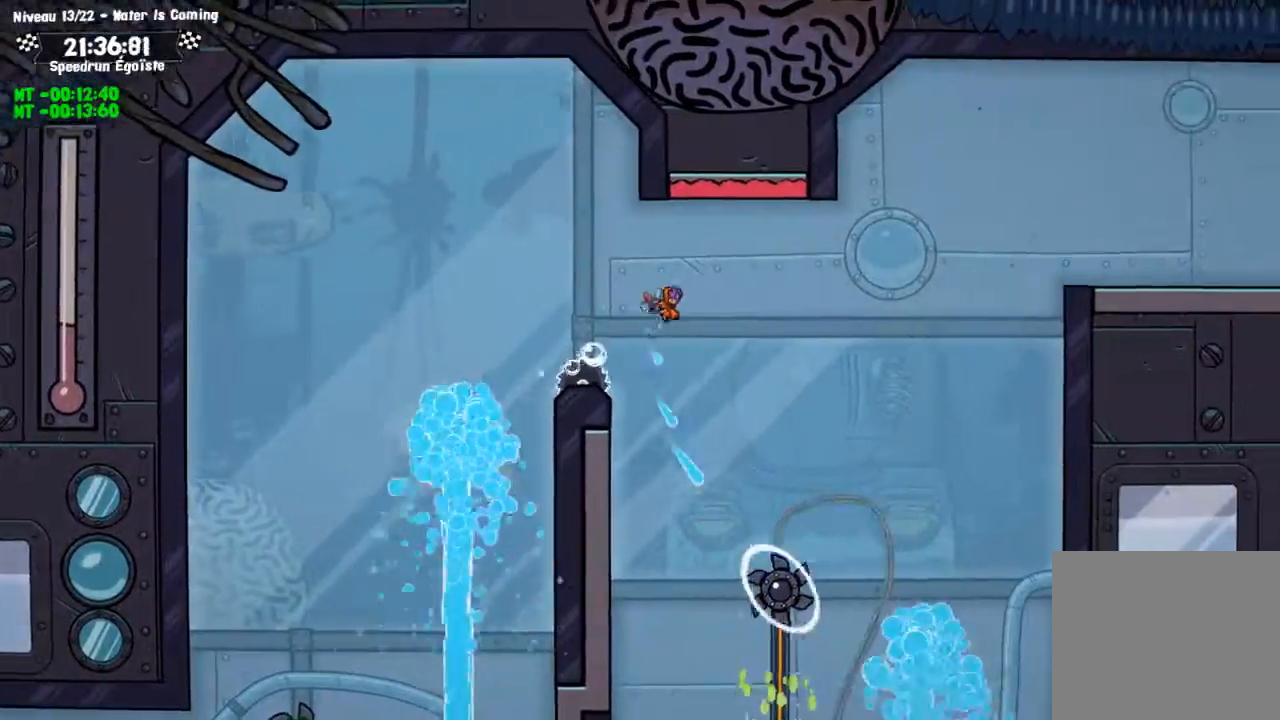
{"buttons": ["SQUARE"], "left_stick": "down", "right_stick": "center", "events": []}
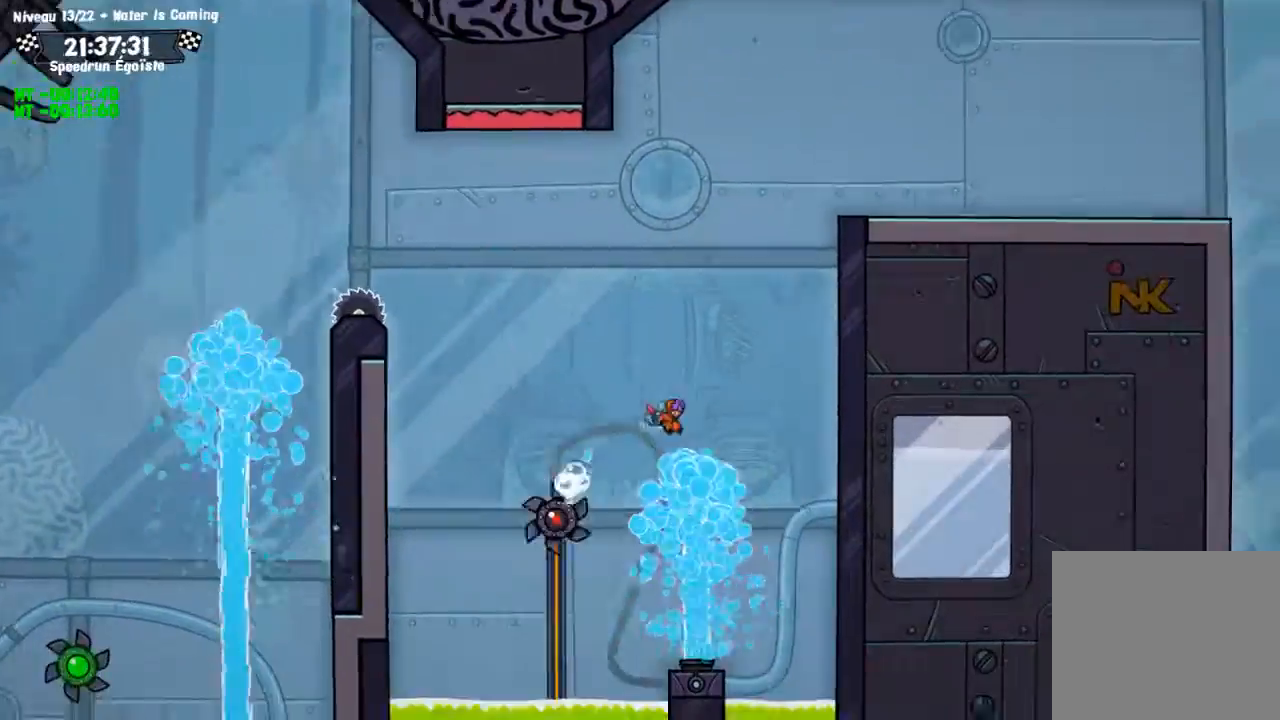
{"buttons": ["CROSS"], "left_stick": "center", "right_stick": "center", "events": [[67, "left_stick", "left"], [334, "SQUARE", "up"], [401, "CROSS", "down"], [401, "left_stick", "center"]]}
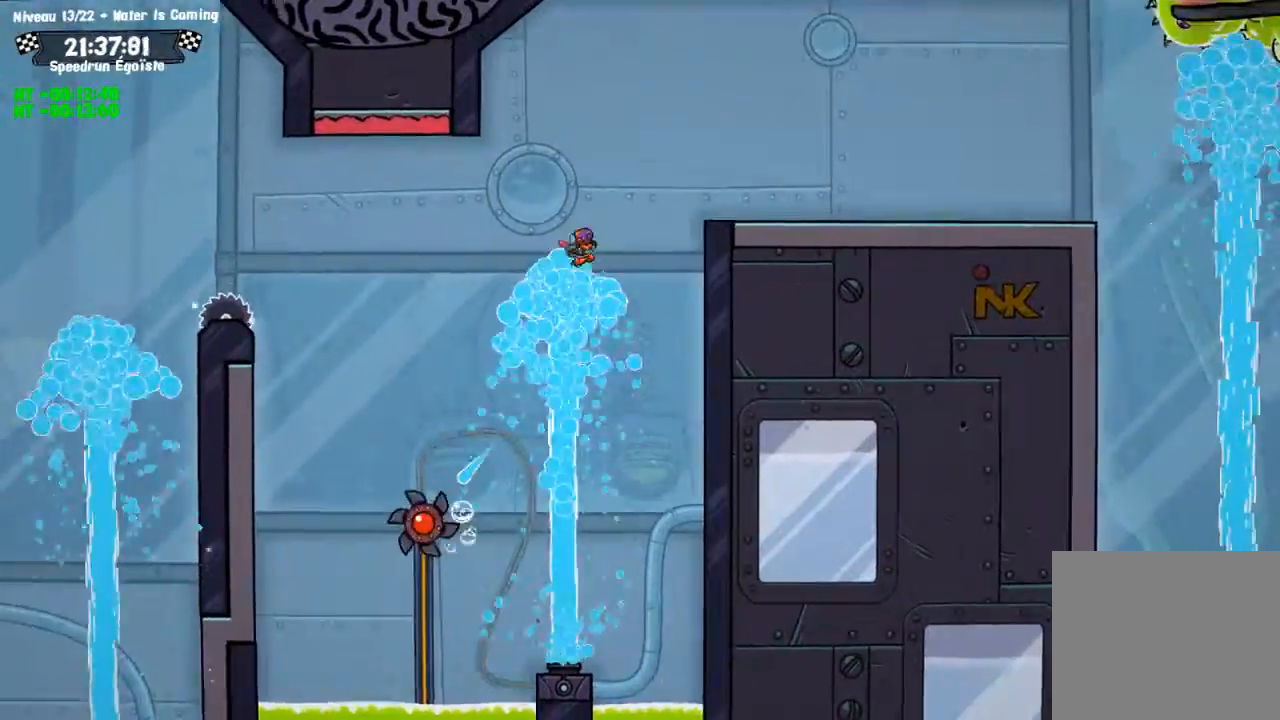
{"buttons": [], "left_stick": "center", "right_stick": "center", "events": [[66, "CROSS", "up"]]}
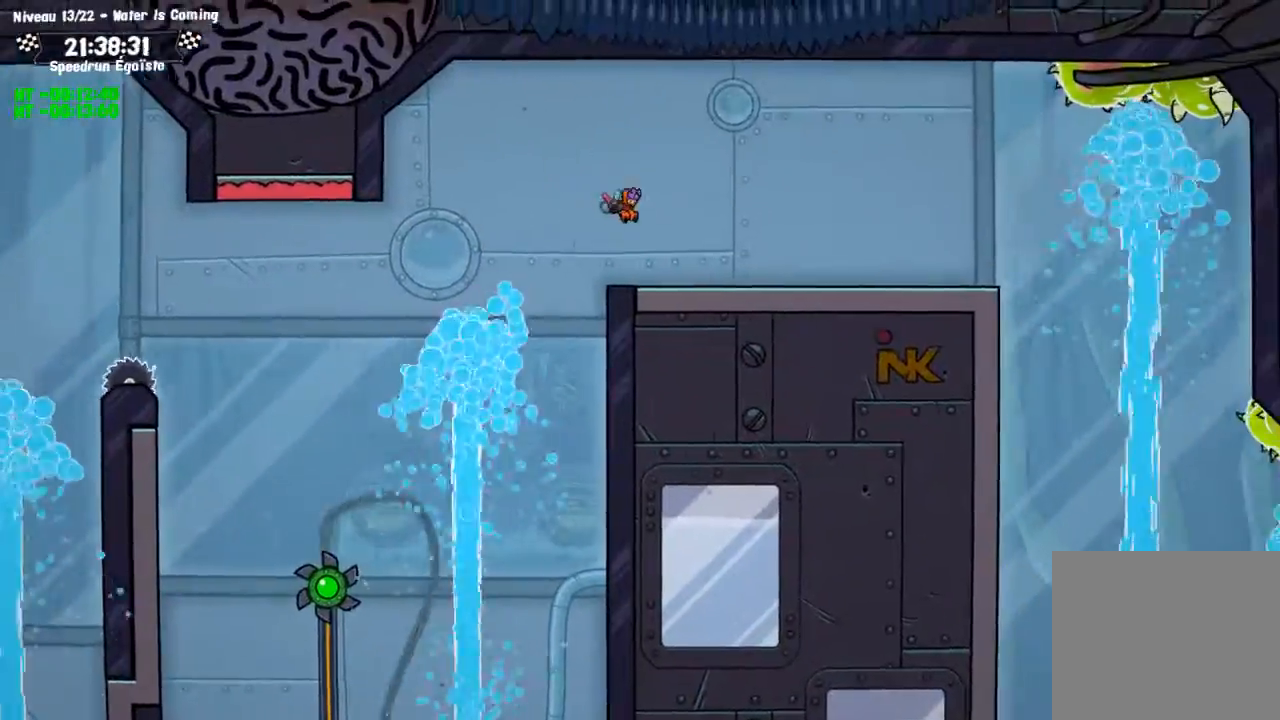
{"buttons": [], "left_stick": "center", "right_stick": "center", "events": []}
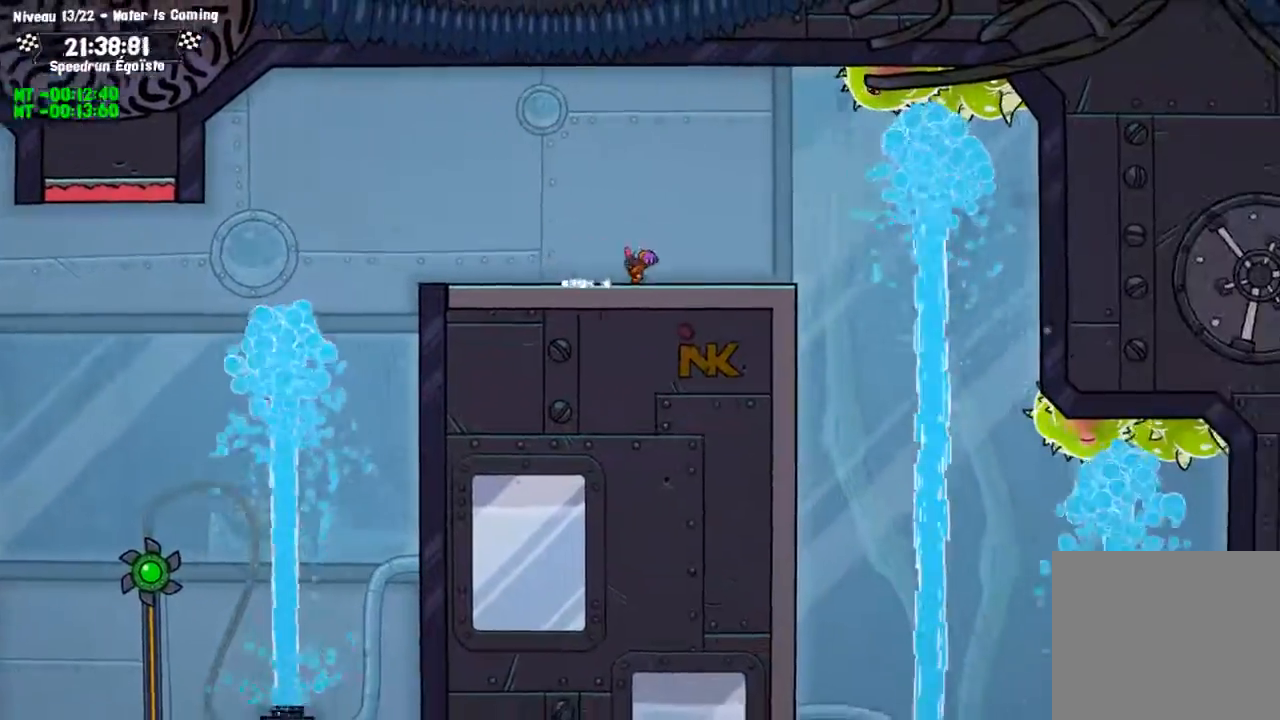
{"buttons": [], "left_stick": "up-left", "right_stick": "center", "events": [[500, "left_stick", "up-left"]]}
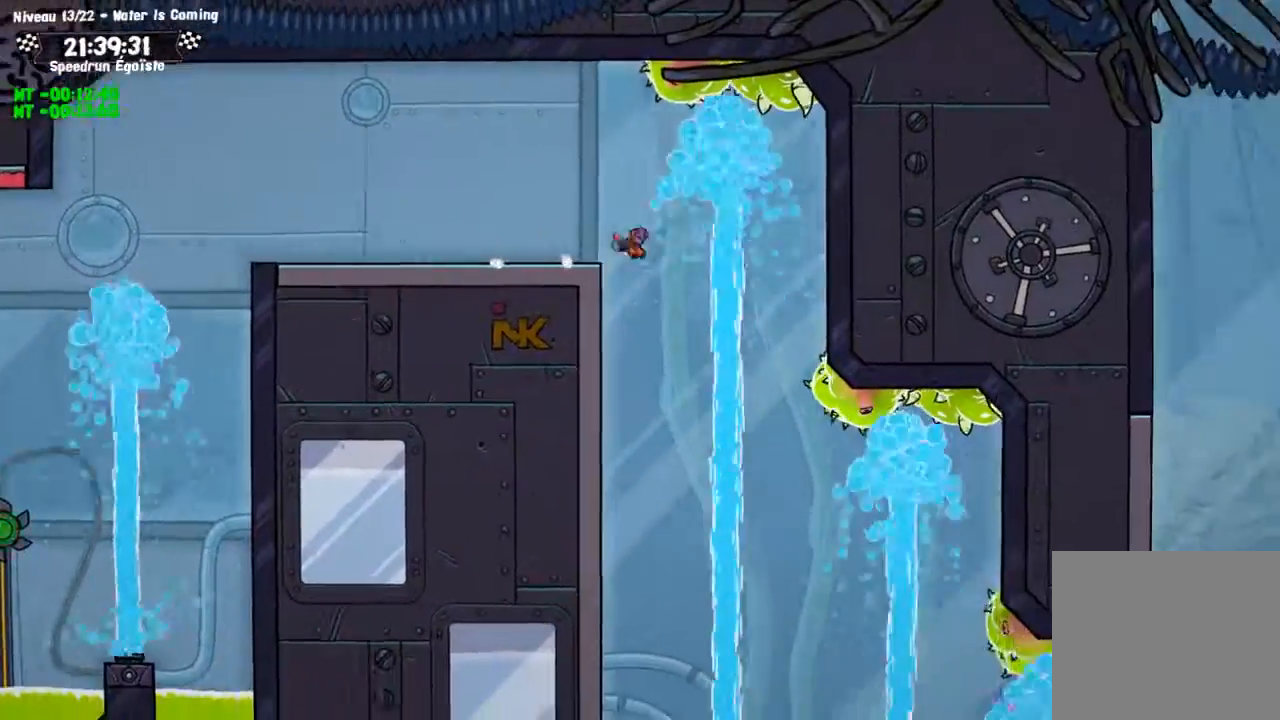
{"buttons": [], "left_stick": "left", "right_stick": "center", "events": [[33, "left_stick", "left"]]}
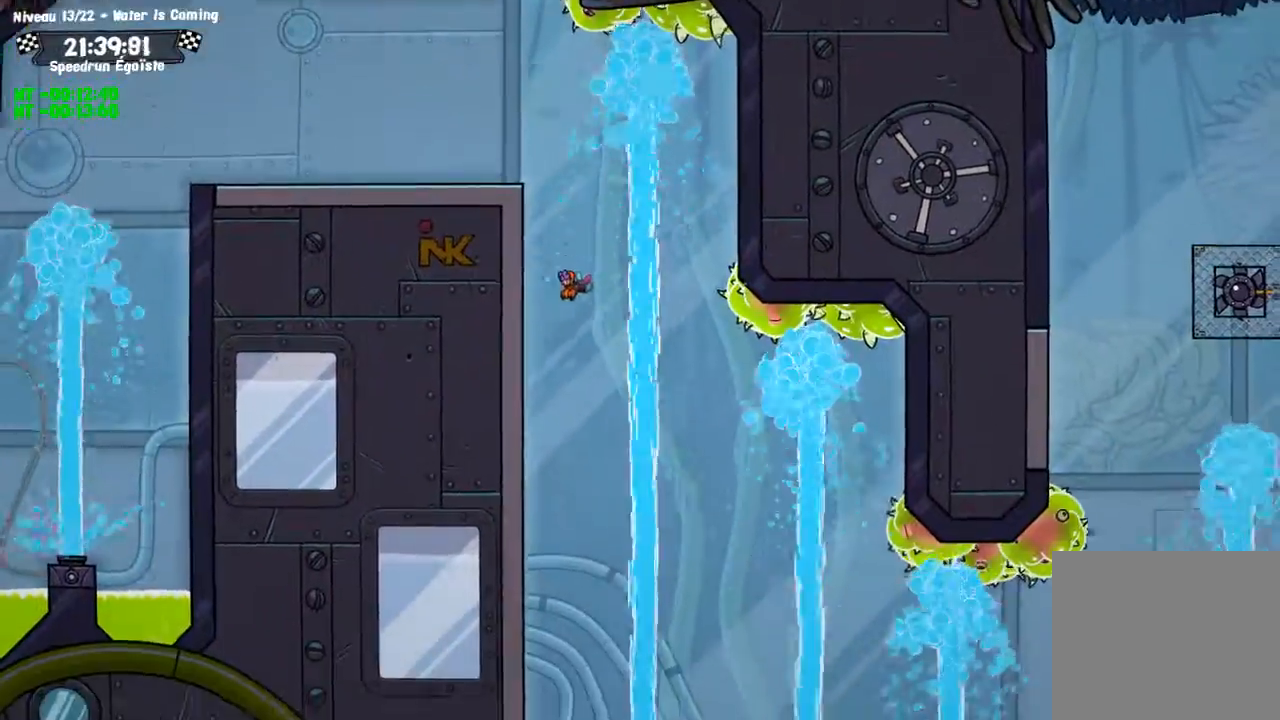
{"buttons": [], "left_stick": "left", "right_stick": "center", "events": []}
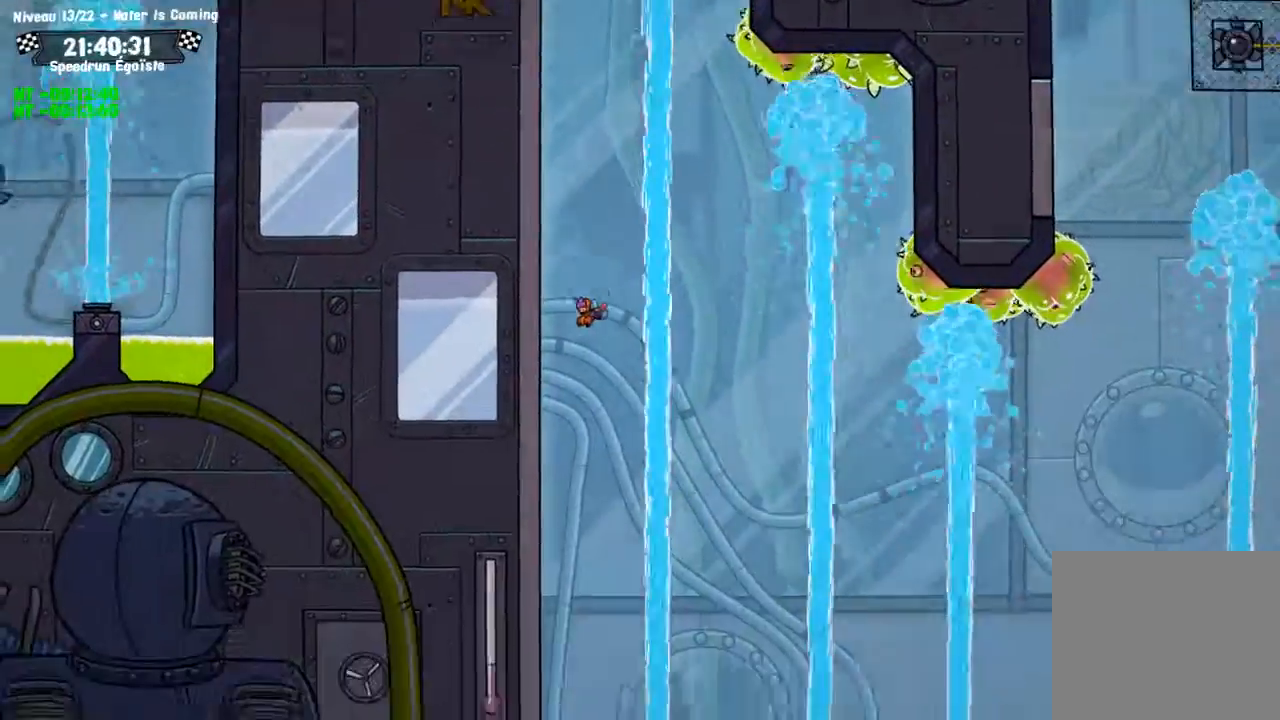
{"buttons": [], "left_stick": "center", "right_stick": "center", "events": [[267, "left_stick", "center"]]}
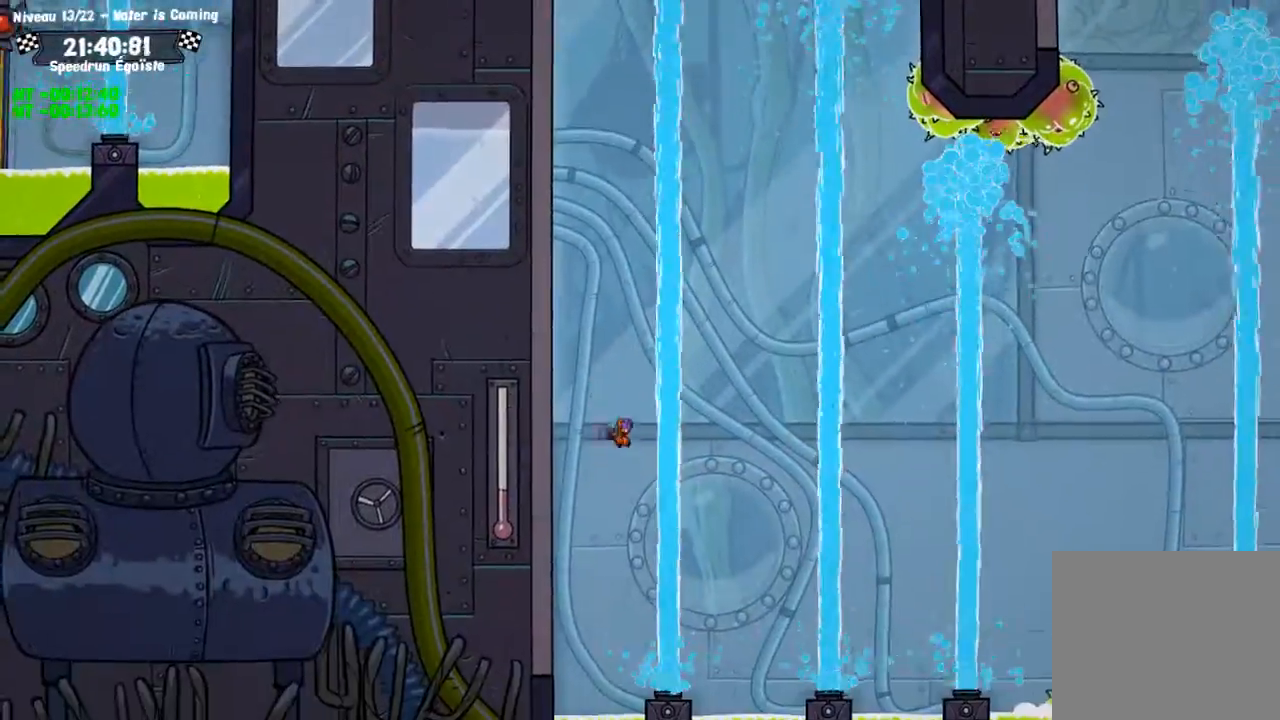
{"buttons": [], "left_stick": "center", "right_stick": "center", "events": []}
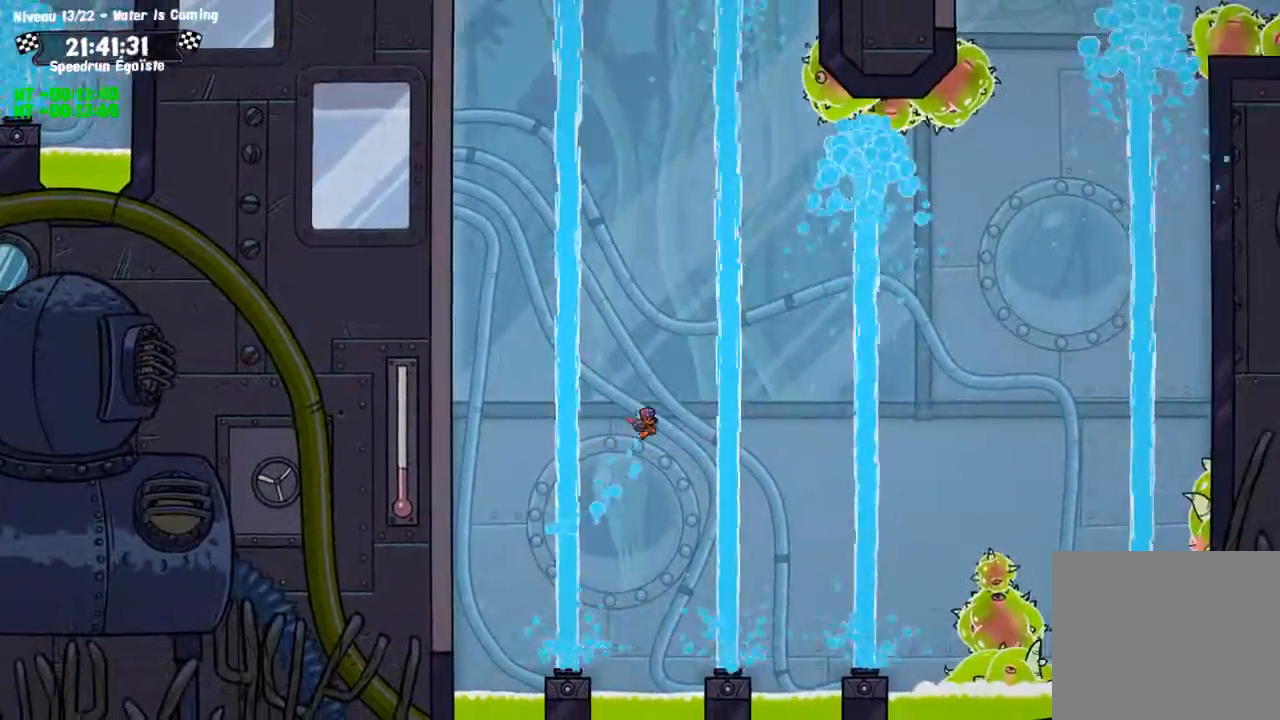
{"buttons": [], "left_stick": "left", "right_stick": "center", "events": [[401, "left_stick", "left"]]}
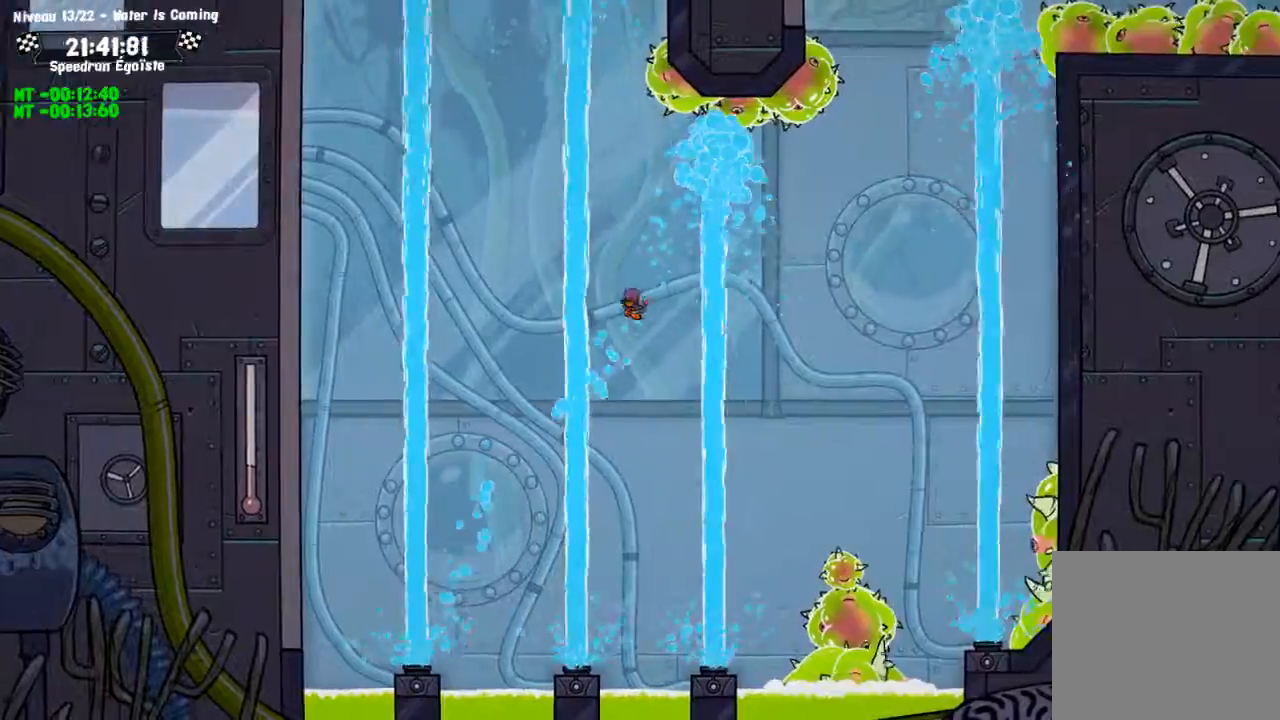
{"buttons": [], "left_stick": "center", "right_stick": "center", "events": [[267, "left_stick", "center"]]}
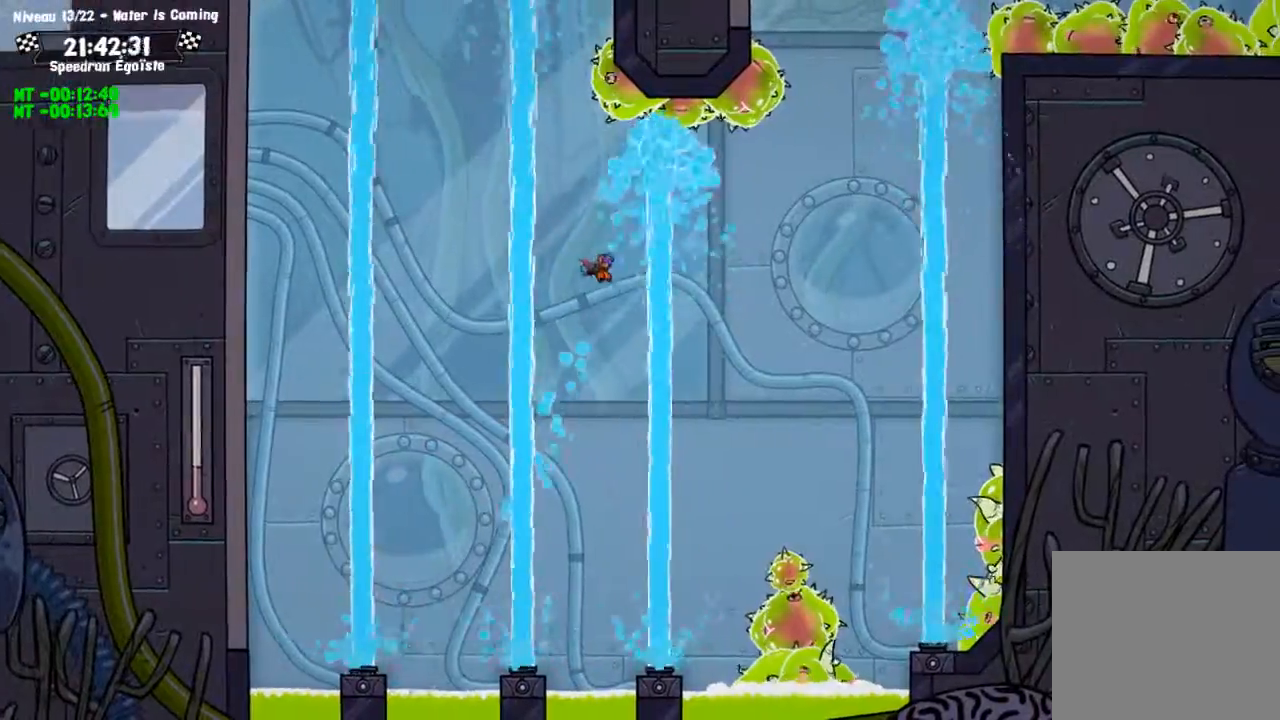
{"buttons": [], "left_stick": "center", "right_stick": "center", "events": [[33, "right_stick", "up"], [100, "right_stick", "center"], [167, "right_stick", "up"], [234, "right_stick", "center"]]}
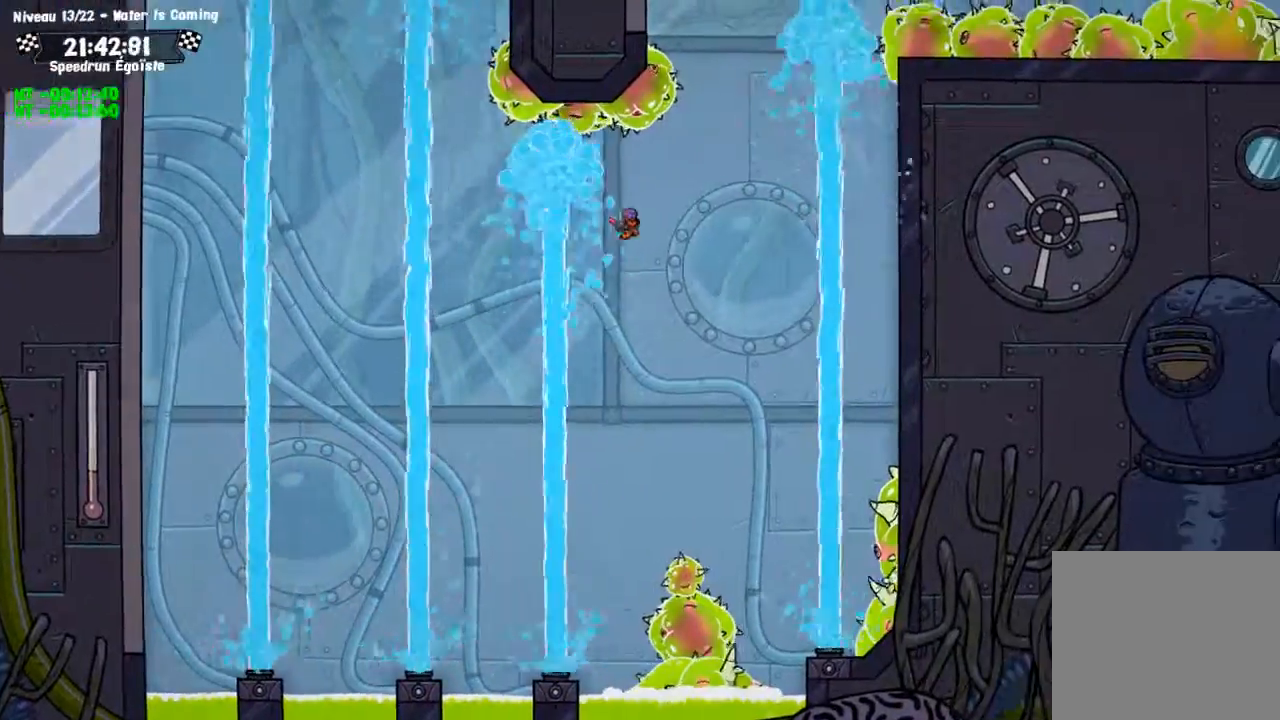
{"buttons": [], "left_stick": "center", "right_stick": "center", "events": []}
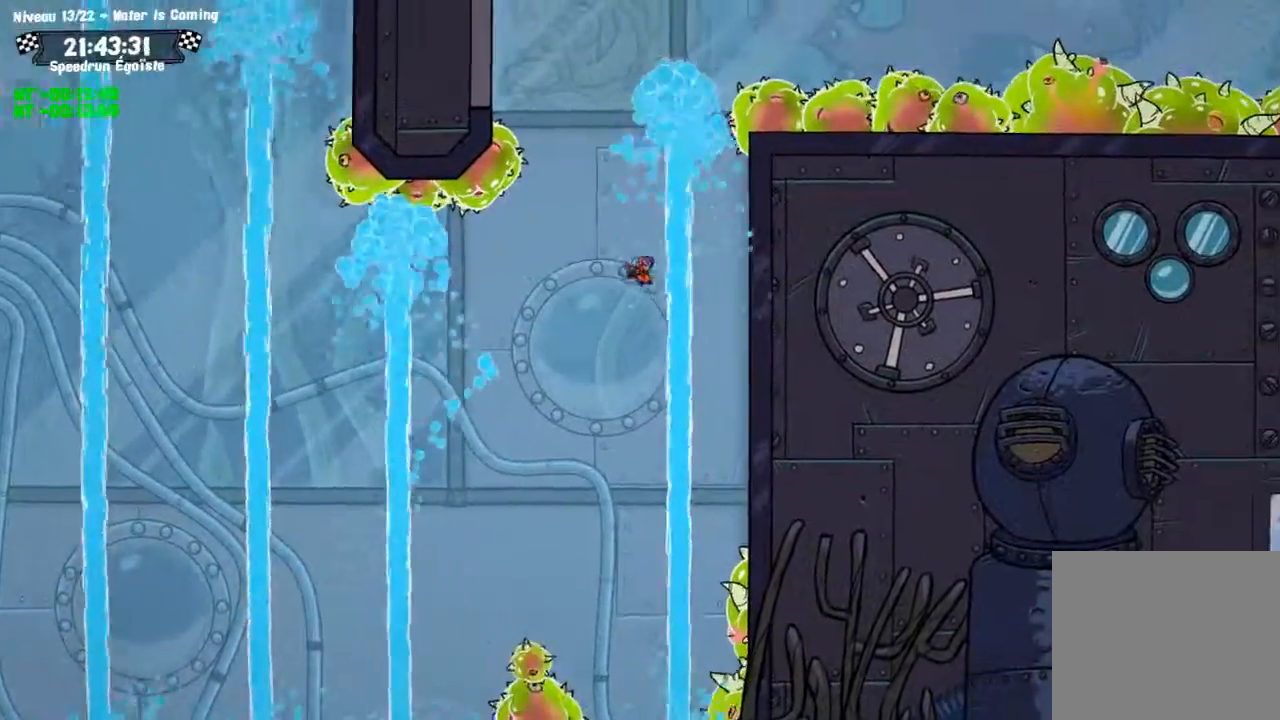
{"buttons": [], "left_stick": "left", "right_stick": "center", "events": [[33, "left_stick", "left"]]}
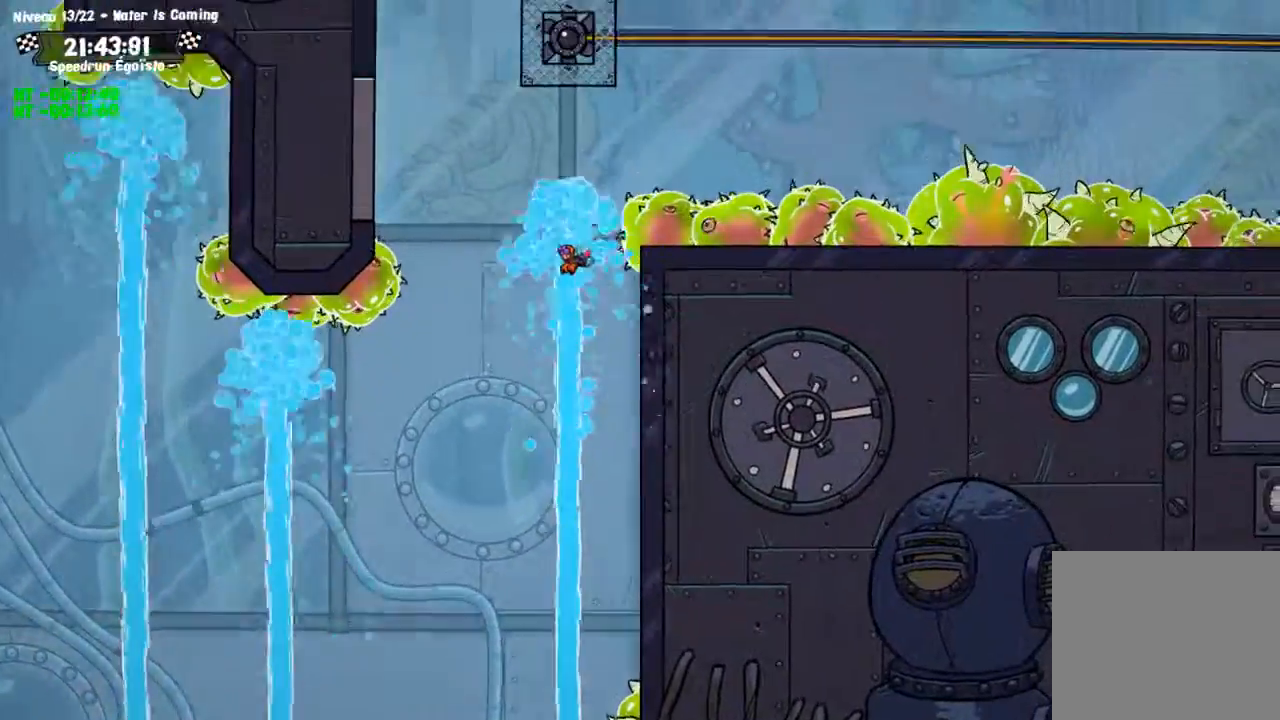
{"buttons": [], "left_stick": "left", "right_stick": "center"}
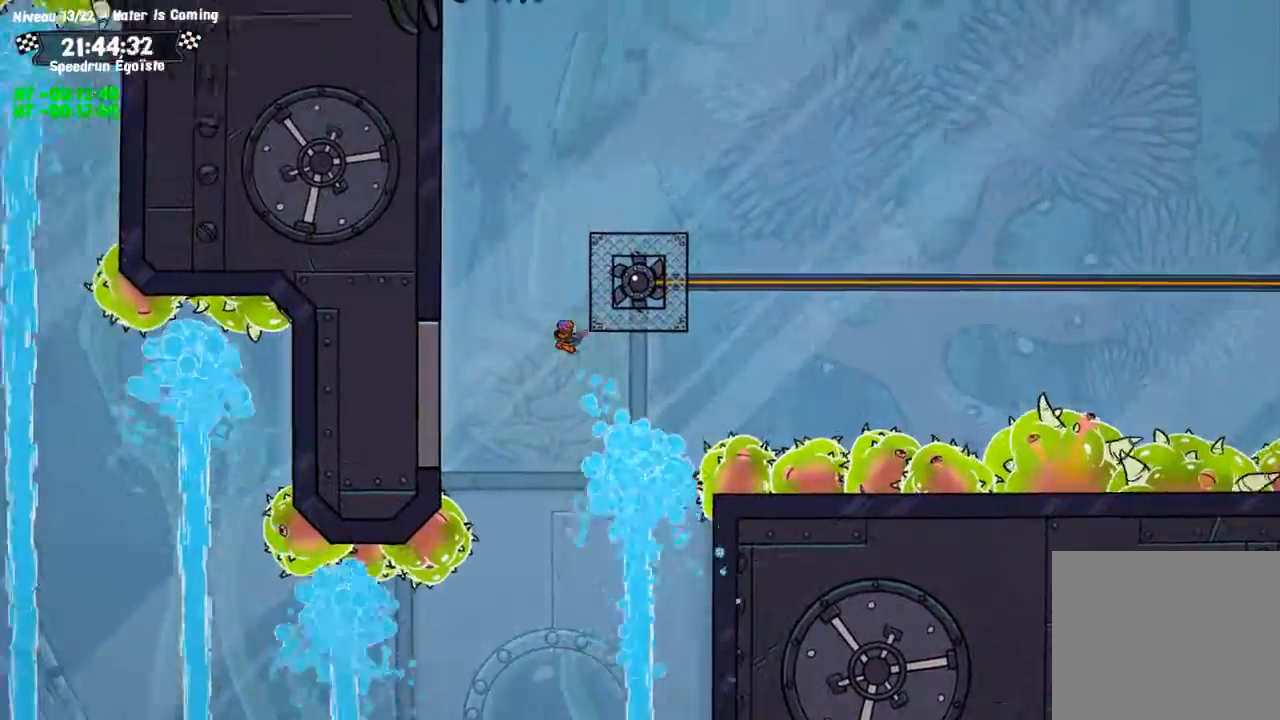
{"buttons": ["CROSS"], "left_stick": "center", "right_stick": "up", "events": [[267, "CIRCLE", "down"], [367, "right_stick", "up"], [434, "CIRCLE", "up"], [467, "CROSS", "down"], [467, "left_stick", "center"]]}
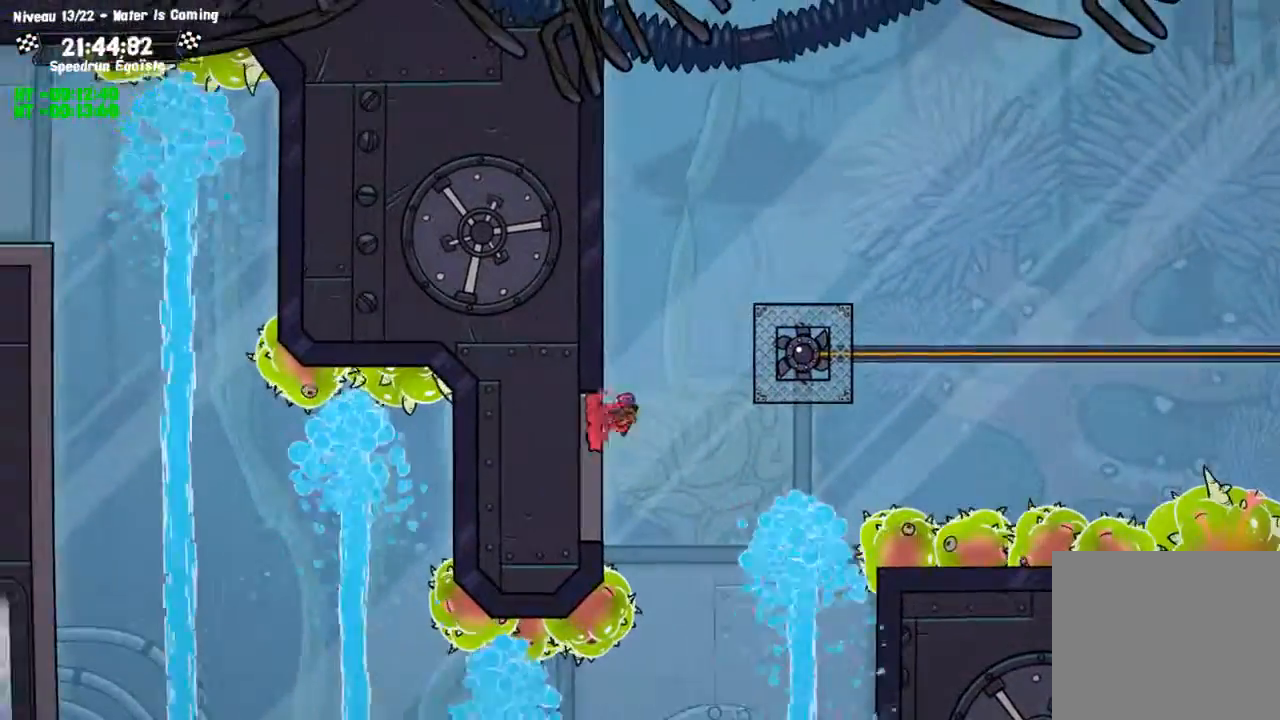
{"buttons": ["CIRCLE"], "left_stick": "center", "right_stick": "center", "events": [[66, "CROSS", "up"], [300, "right_stick", "center"], [367, "CIRCLE", "down"]]}
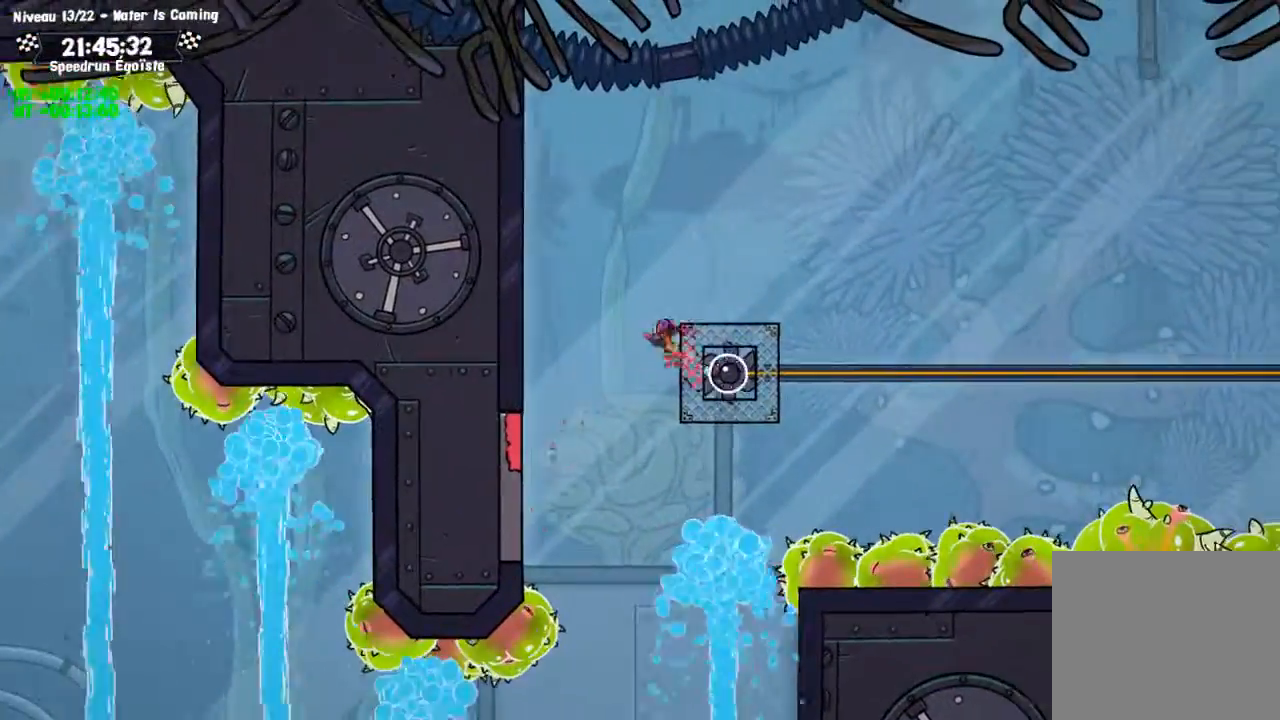
{"buttons": [], "left_stick": "down", "right_stick": "center", "events": [[67, "left_stick", "down-right"], [100, "CROSS", "down"], [134, "CIRCLE", "up"], [134, "left_stick", "down-left"], [267, "left_stick", "down"], [300, "CROSS", "up"]]}